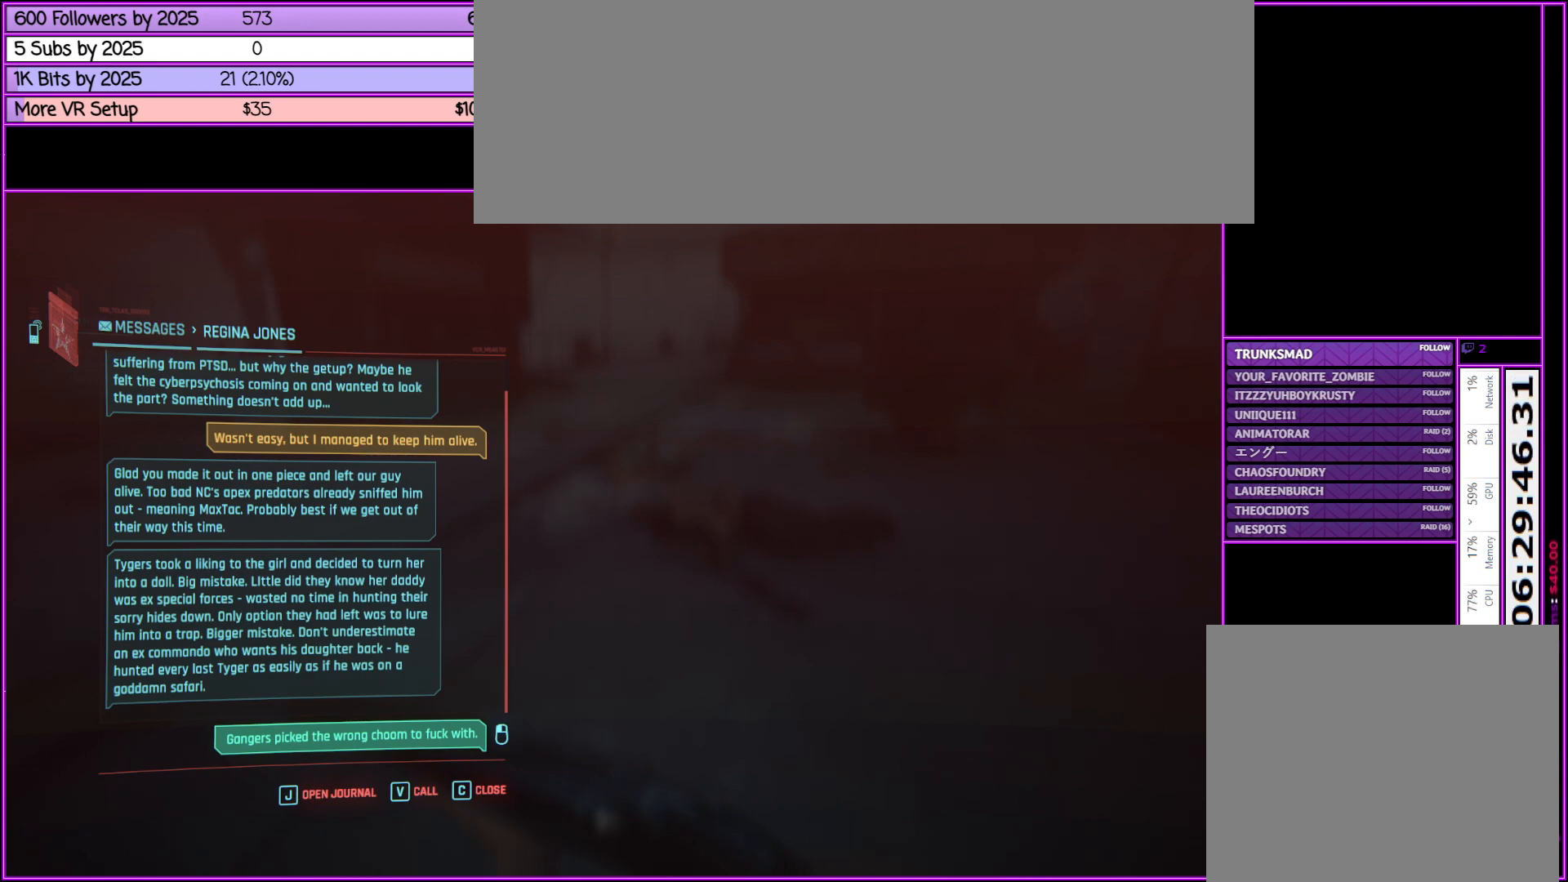
Gameplay with keyboard and mouse; each line is a JSON object with the keys and mouse buttons held at the frame after it. "events" lists presses ("down") and releases ("up") of ".", "/", "0", "1", "2", "3", "4", "5", "6", "7", "8", "9", "a", "alt_l", "alt_r", "b", "backslash", "backspace", "c", "caps_lock", "comma", "ctrl_l", "ctrl_r", "d", "down", "e", "equals", "escape", "f", "f1", "f10", "f11", "f12", "f2", "f3", "f4", "f5", "f6", "f7", "f8", "f9", "g", "h", "i", "j", "k", "l", "lbracket", "left", "m", "minus", "n", "o", "p", "q", "quote", "r", "rbracket", "return", "right", "s", "semicolon", "shift_l", "shift_r", "space", "super", "t", "tab", "tilde", "u", "up", "v", "w", "x", "y", "z", "mouse_left", "mouse_middle", "mouse_right", "mouse_wheel_up" and "mouse_wheel_down" between this image and that frame as [ms after this image, input, new state], when the widget could be followed in between. "mouse_left", "mouse_middle", "mouse_right", "mouse_wheel_up", "mouse_wheel_down" = the "left", "middle", "right", "wheel_up", "wheel_down" buttons of the "mouse" list. No other keys are recorded. Not read: mouse_move.
{"keys": [], "mouse": [], "events": [[200, "mouse_wheel_down", "down"], [250, "mouse_wheel_down", "up"]]}
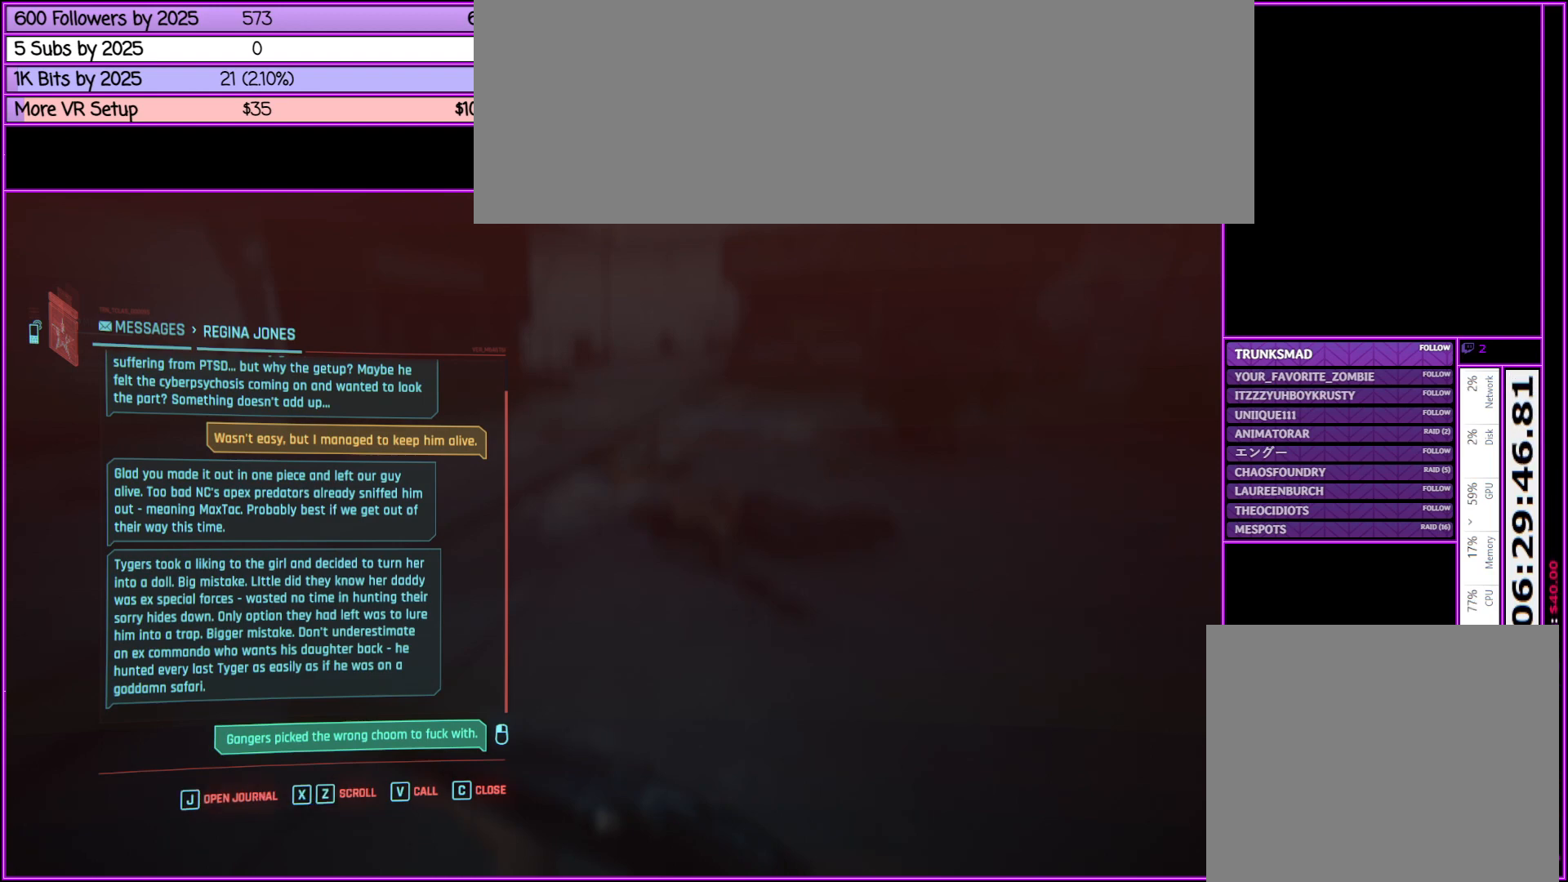
{"keys": [], "mouse": [], "events": [[267, "mouse_wheel_up", "down"], [317, "mouse_wheel_up", "up"]]}
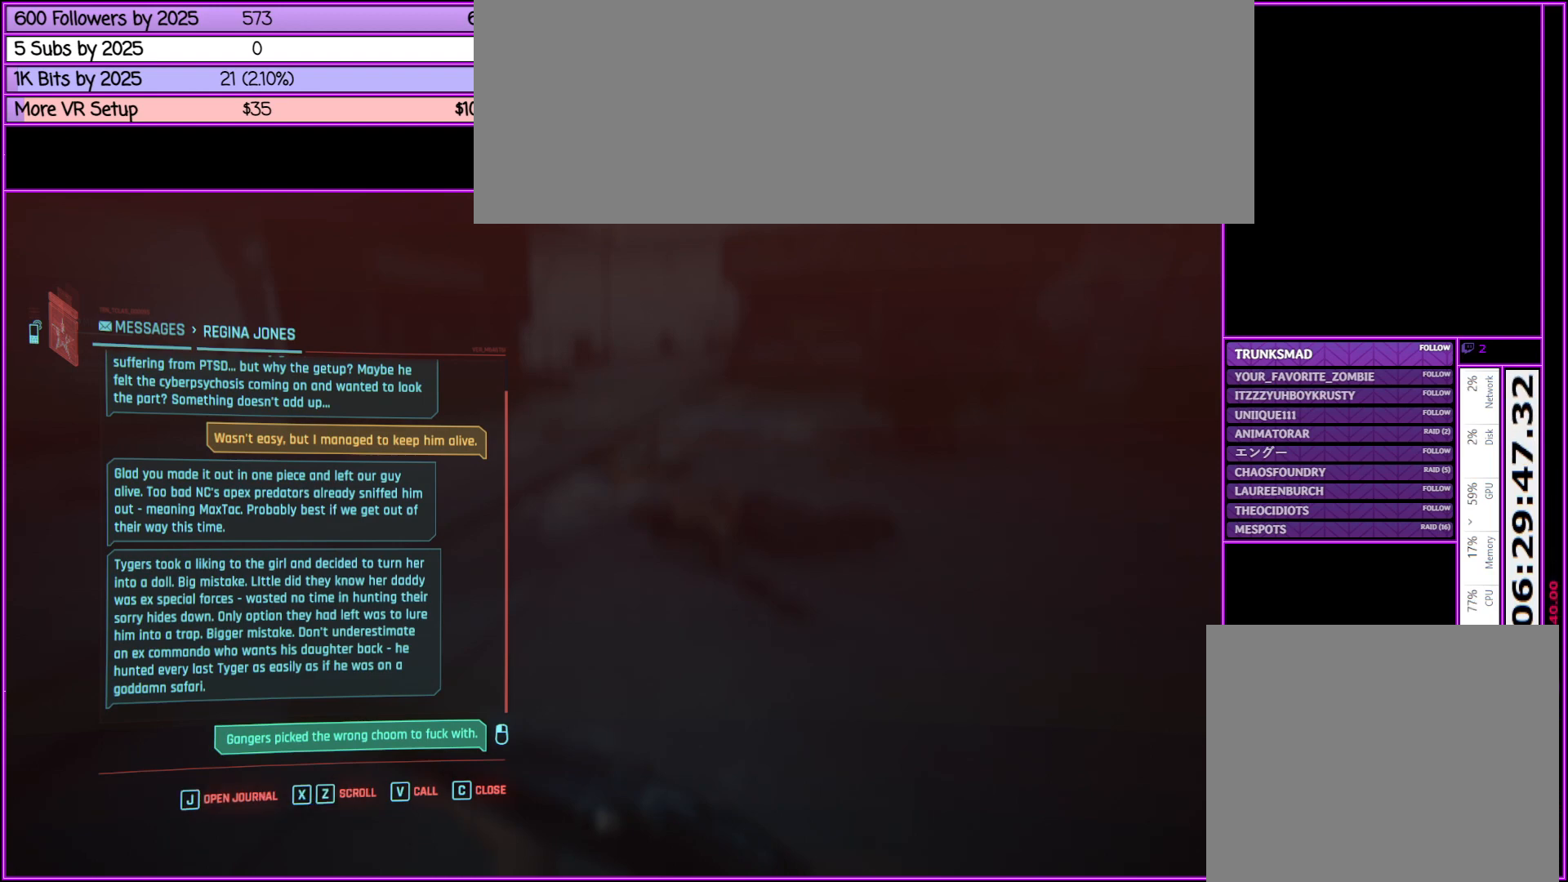
{"keys": [], "mouse": [], "events": [[233, "mouse_wheel_down", "down"], [283, "mouse_wheel_down", "up"]]}
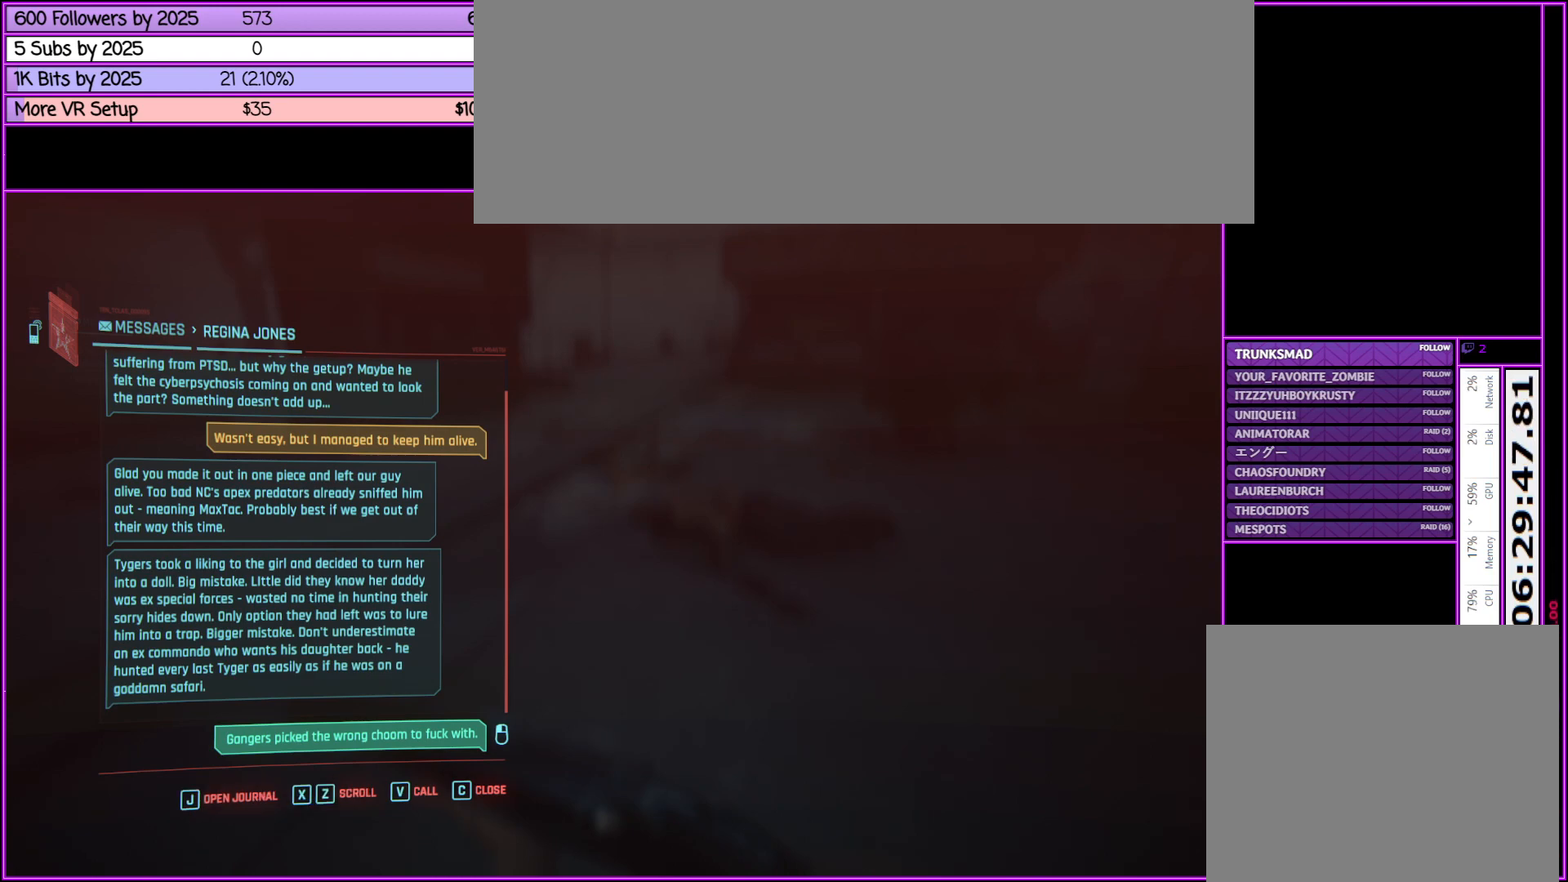
{"keys": [], "mouse": [], "events": [[117, "mouse_left", "down"], [250, "mouse_left", "up"]]}